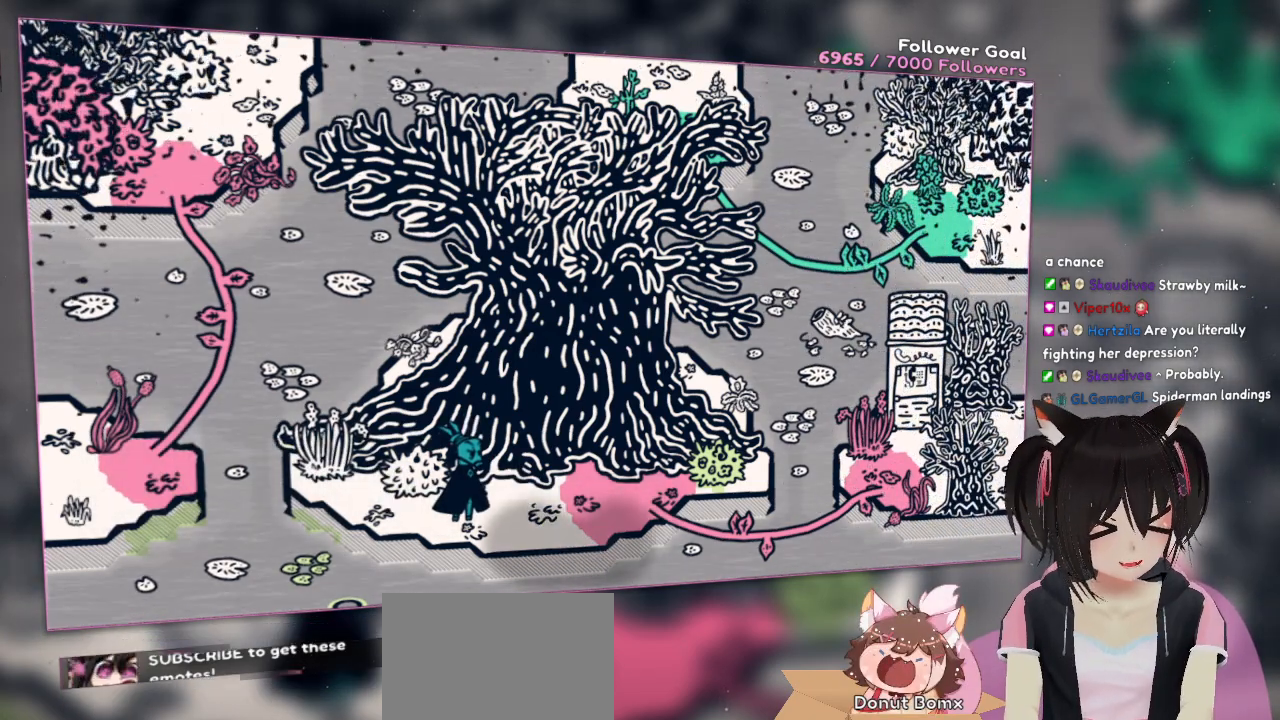
Gameplay with a controller (Nintendo layout); each line is a JSON object with the inputs held at the frame after it. "events" lists button and stick changes between this image and that frame as [ms after this image, input, new state], when the widget could be followed in between.
{"buttons": [], "left_stick": "right", "right_stick": "center", "events": []}
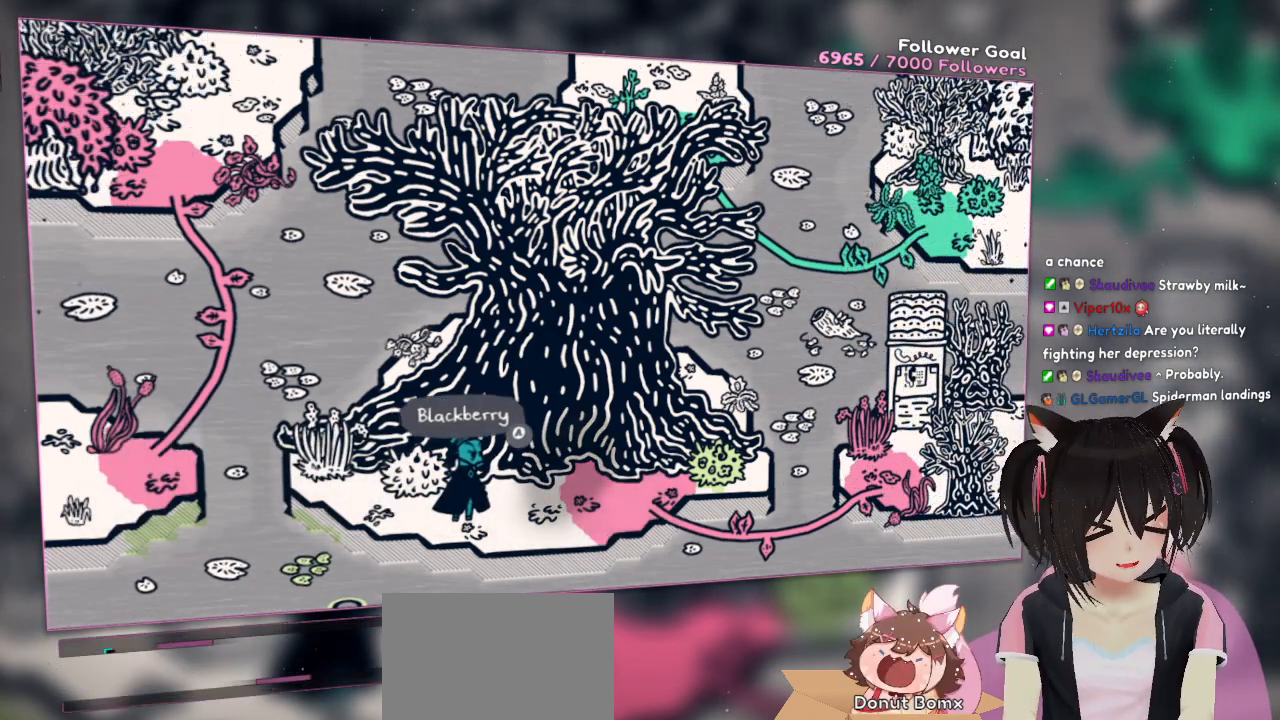
{"buttons": ["A"], "left_stick": "down-right", "right_stick": "center", "events": [[367, "left_stick", "down-right"], [433, "A", "down"]]}
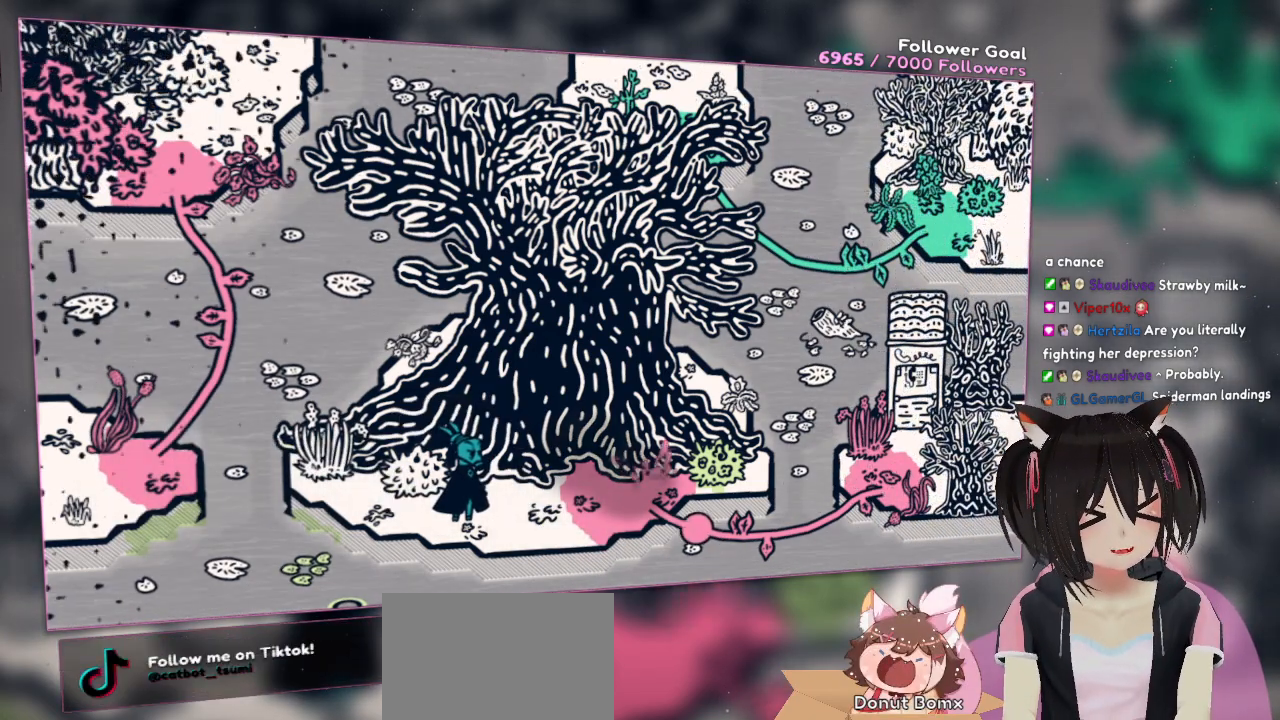
{"buttons": [], "left_stick": "right", "right_stick": "center", "events": [[233, "A", "up"], [300, "left_stick", "right"]]}
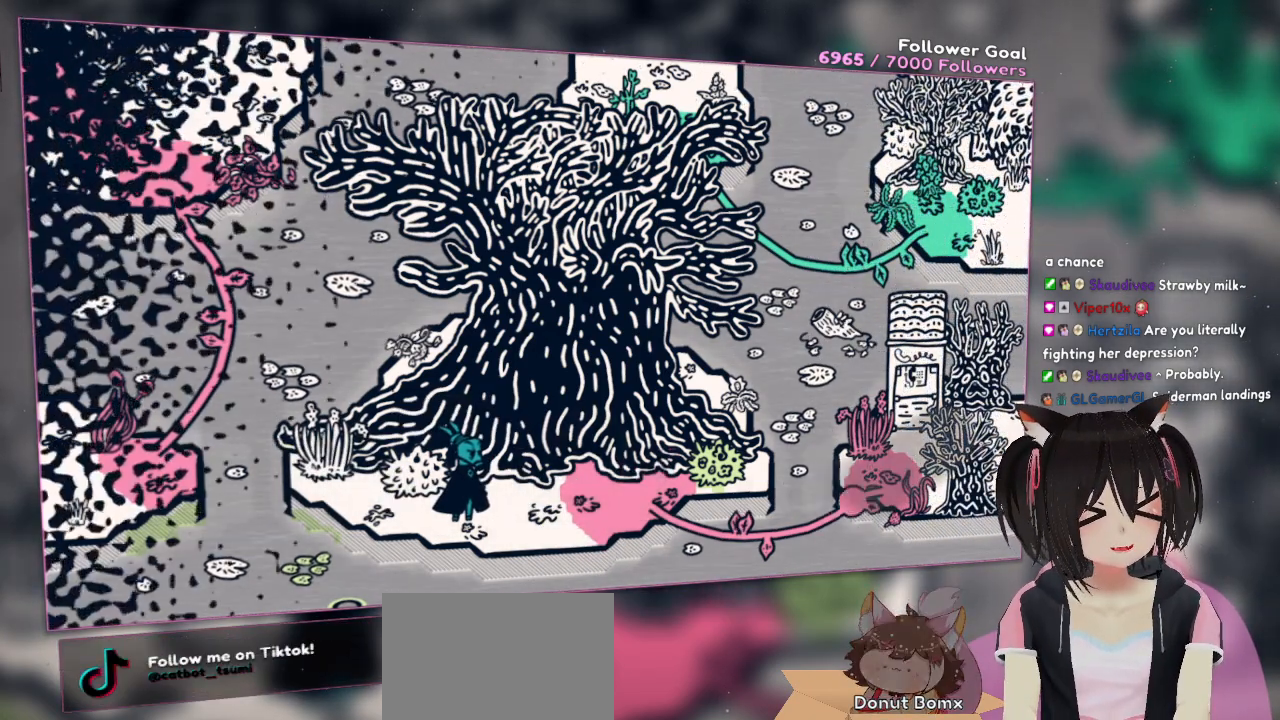
{"buttons": [], "left_stick": "up-right", "right_stick": "center", "events": [[67, "left_stick", "up-right"]]}
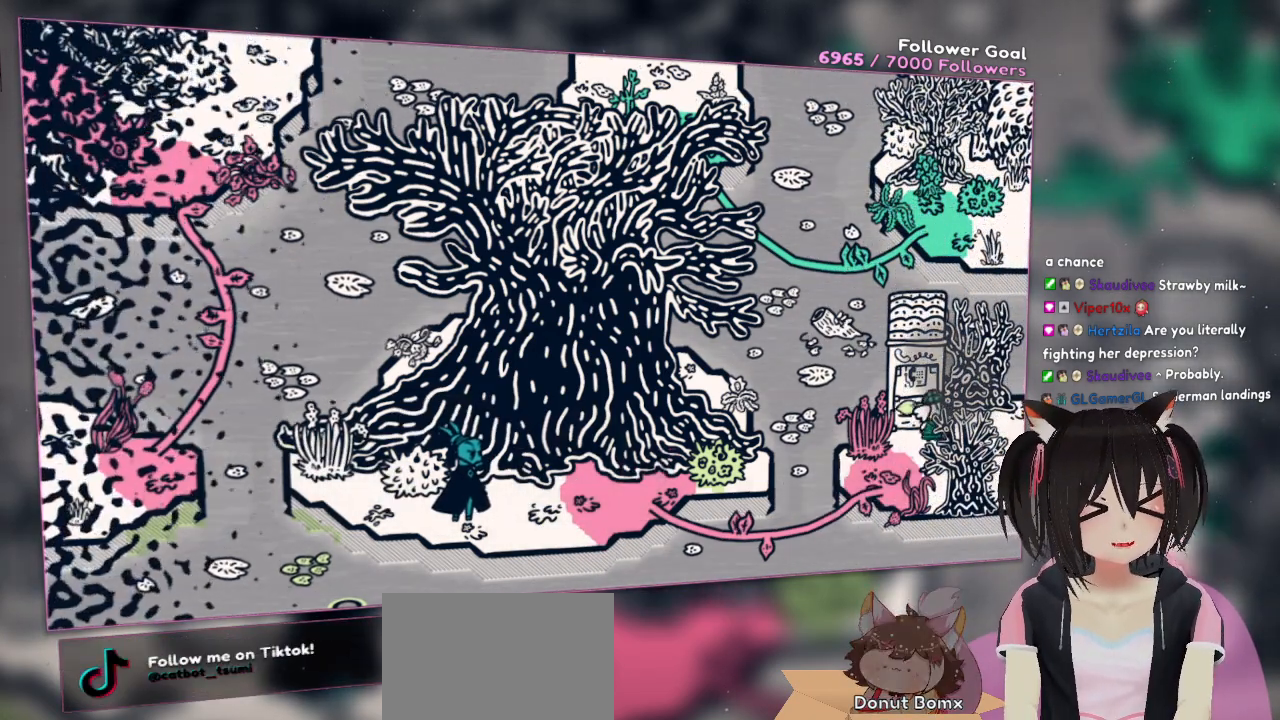
{"buttons": [], "left_stick": "down-right", "right_stick": "center", "events": [[67, "left_stick", "up"], [267, "left_stick", "right"], [367, "left_stick", "down-right"]]}
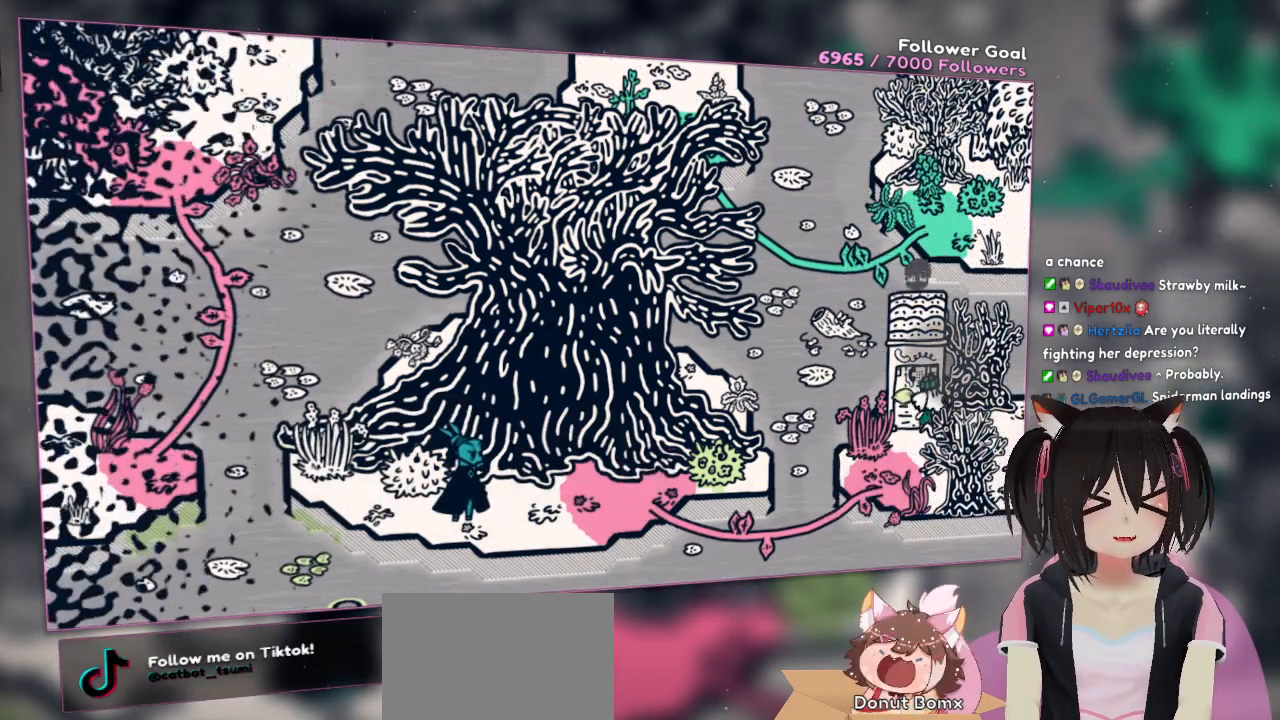
{"buttons": ["X"], "left_stick": "right", "right_stick": "center", "events": [[250, "left_stick", "right"], [400, "X", "down"]]}
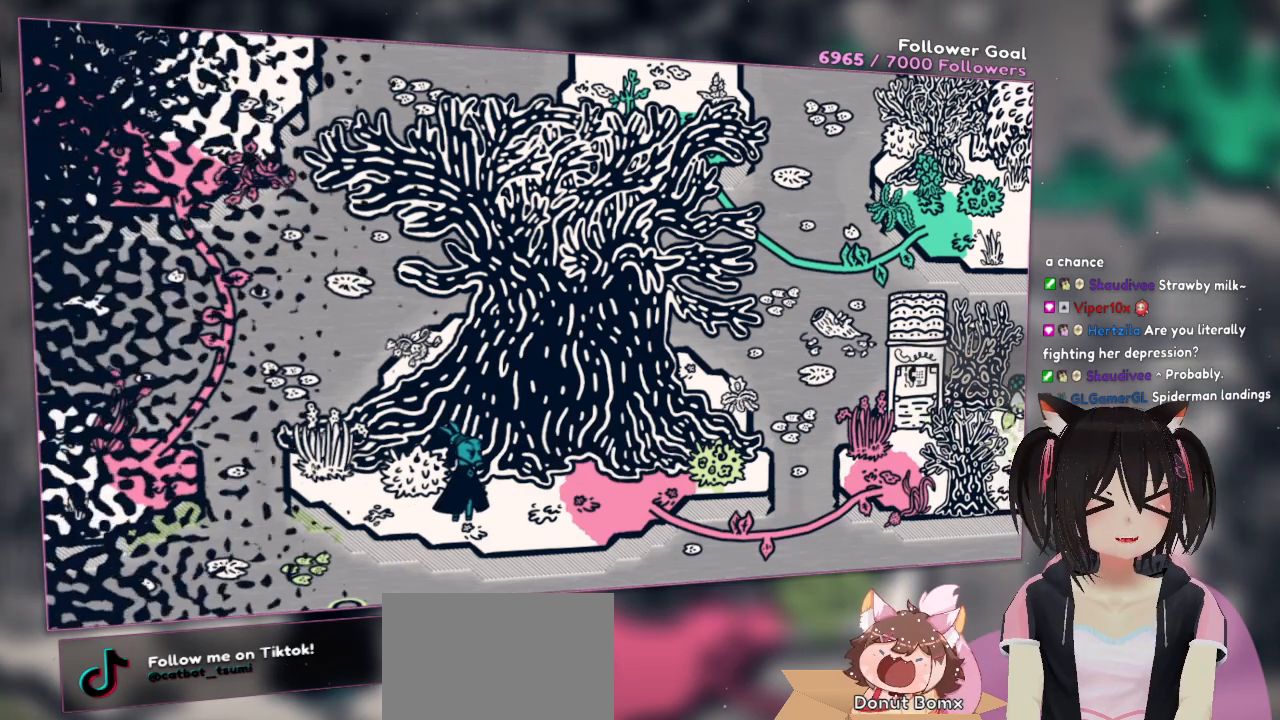
{"buttons": [], "left_stick": "right", "right_stick": "center", "events": [[217, "X", "up"]]}
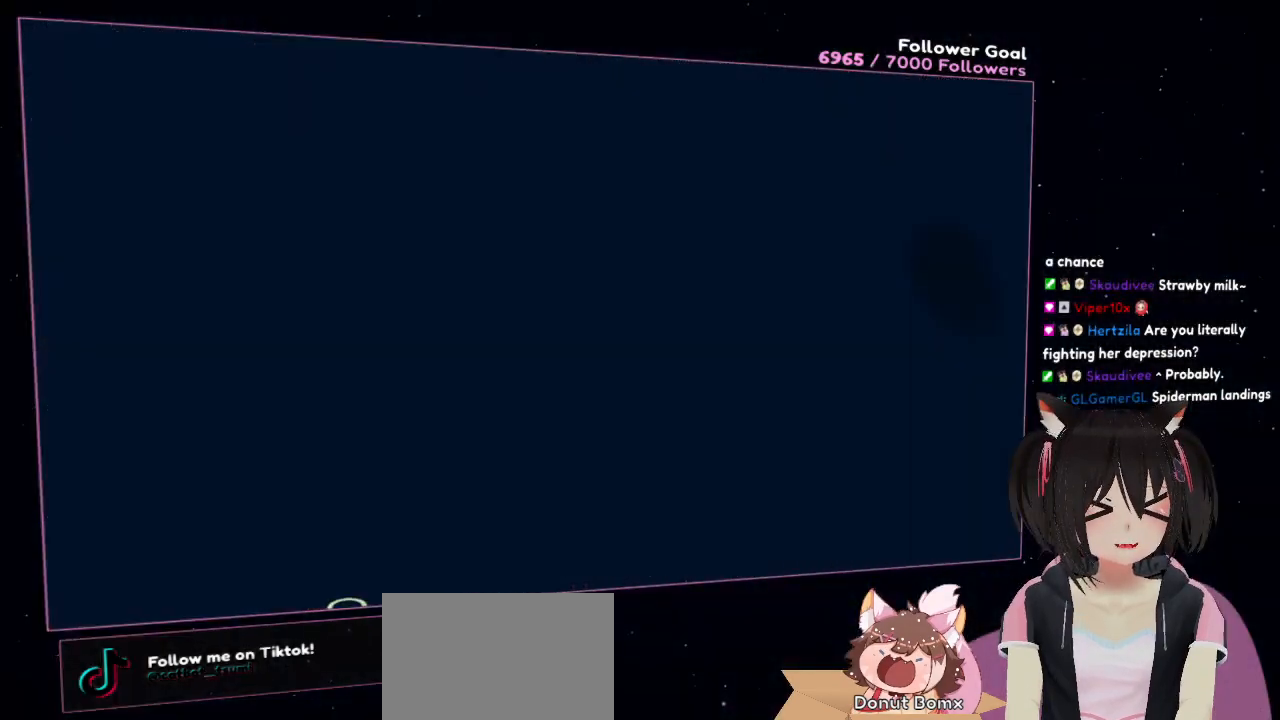
{"buttons": [], "left_stick": "right", "right_stick": "center", "events": []}
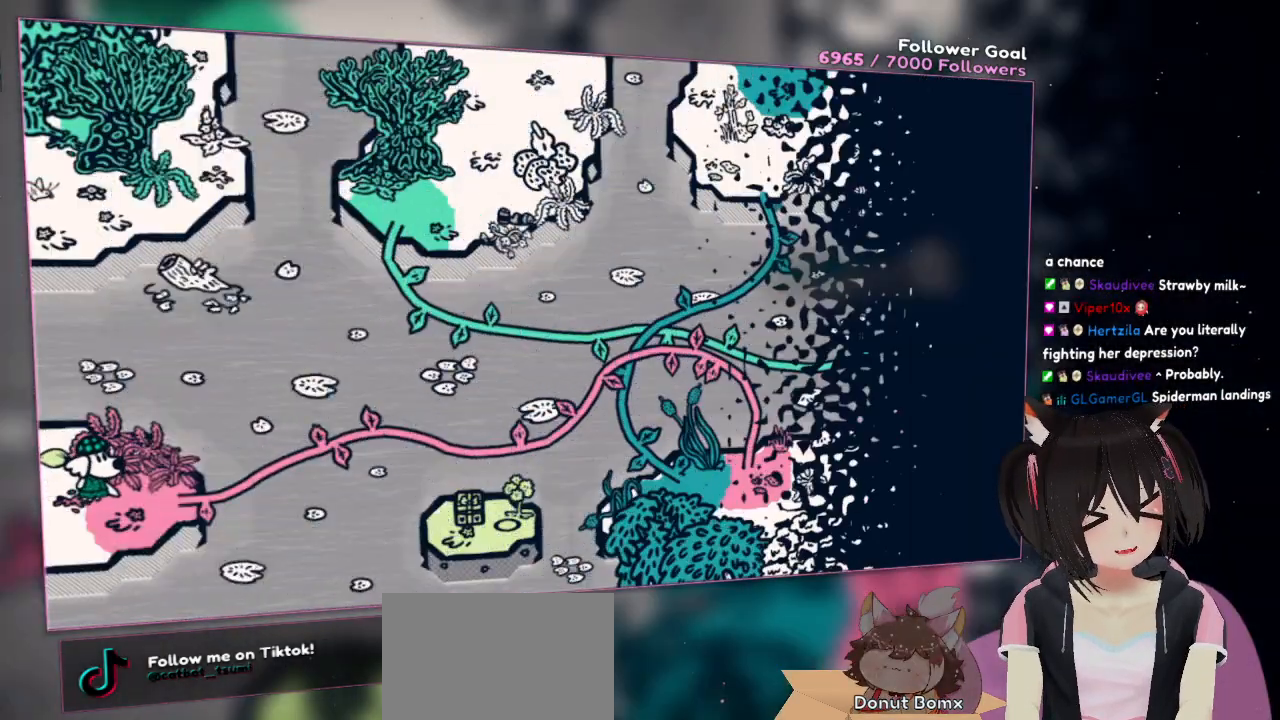
{"buttons": [], "left_stick": "center", "right_stick": "center", "events": [[100, "left_stick", "center"]]}
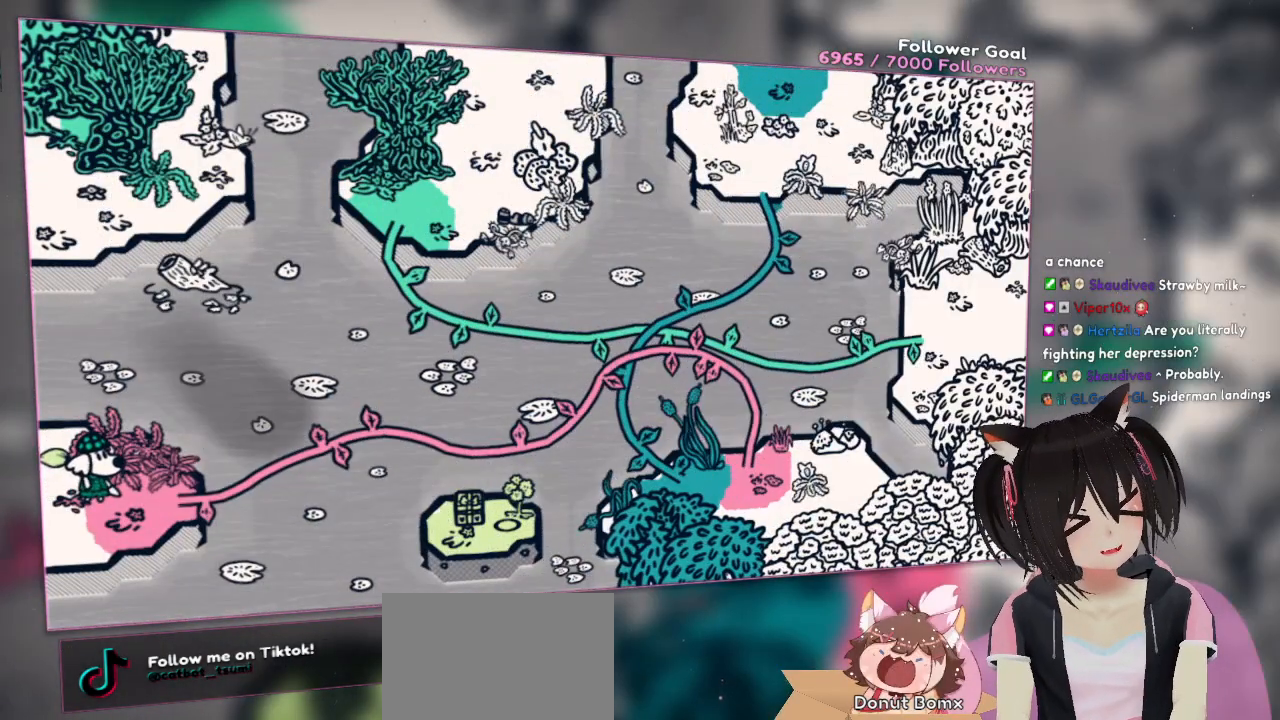
{"buttons": [], "left_stick": "center", "right_stick": "center", "events": [[350, "left_stick", "right"], [483, "left_stick", "center"]]}
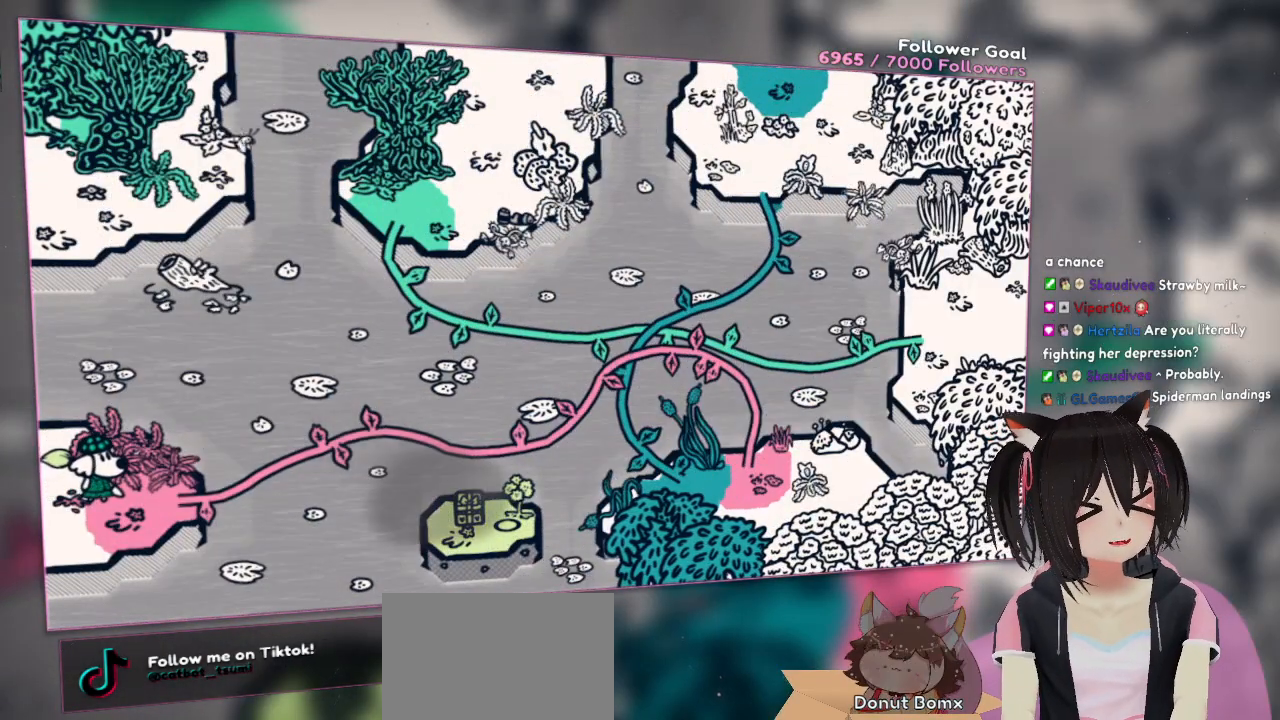
{"buttons": [], "left_stick": "right", "right_stick": "center", "events": [[267, "left_stick", "right"]]}
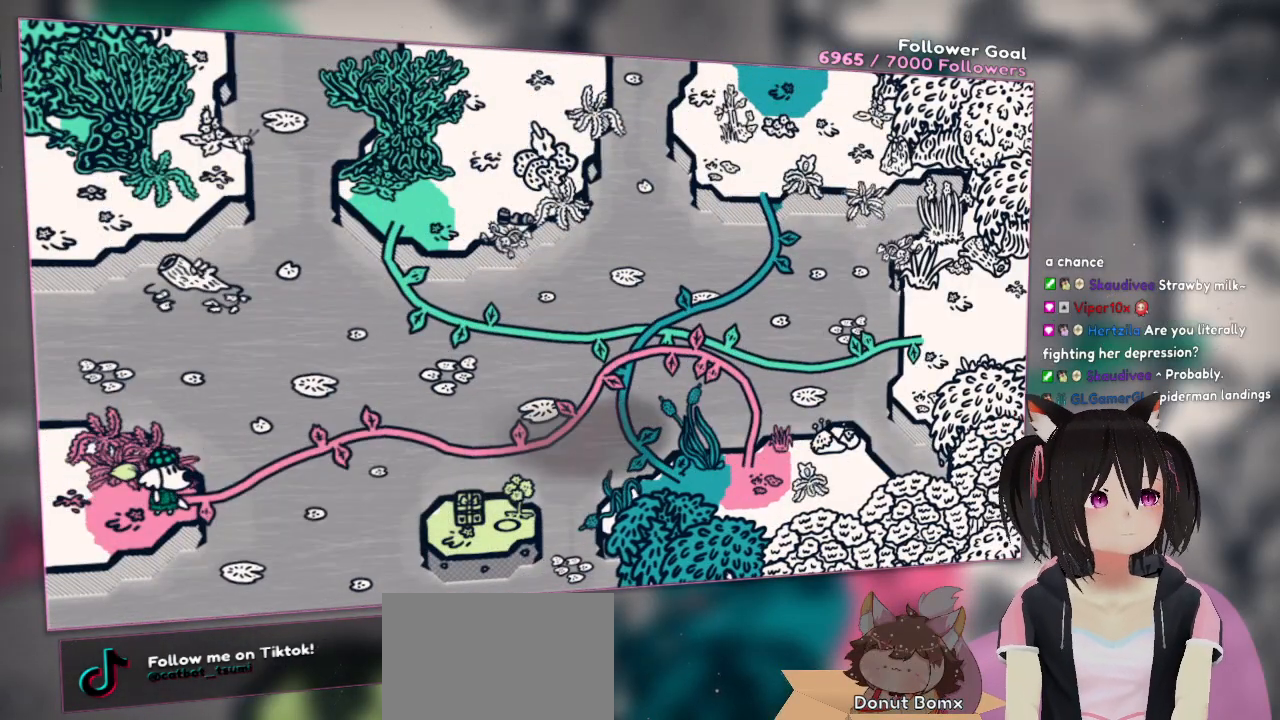
{"buttons": [], "left_stick": "center", "right_stick": "center", "events": [[67, "left_stick", "center"]]}
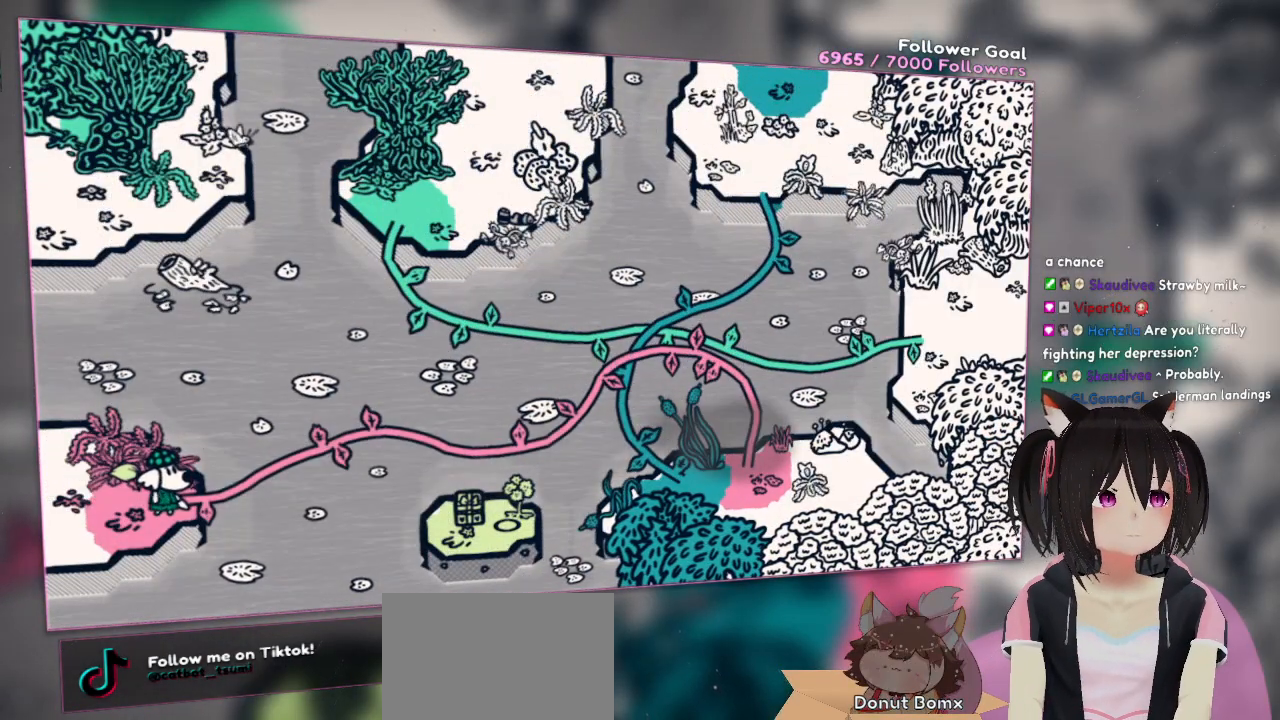
{"buttons": [], "left_stick": "up-right", "right_stick": "center", "events": [[50, "left_stick", "right"], [217, "A", "down"], [350, "A", "up"], [350, "left_stick", "up-right"]]}
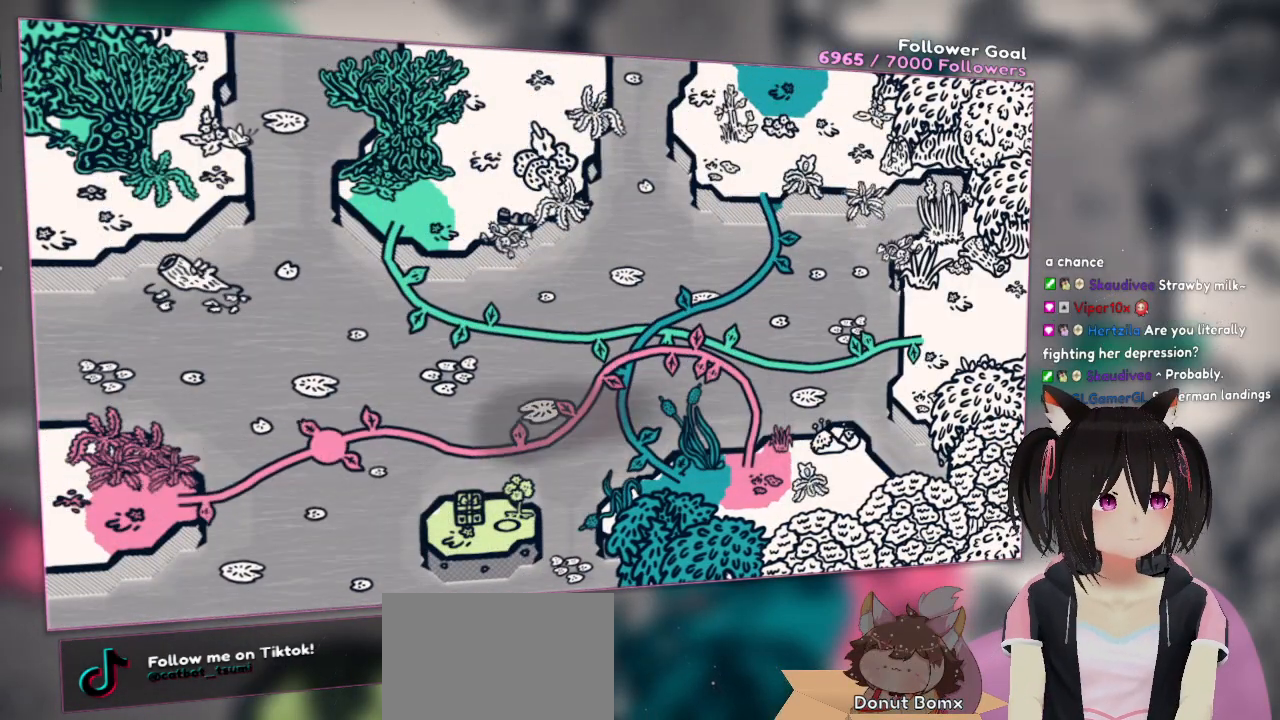
{"buttons": [], "left_stick": "right", "right_stick": "center", "events": [[350, "left_stick", "right"]]}
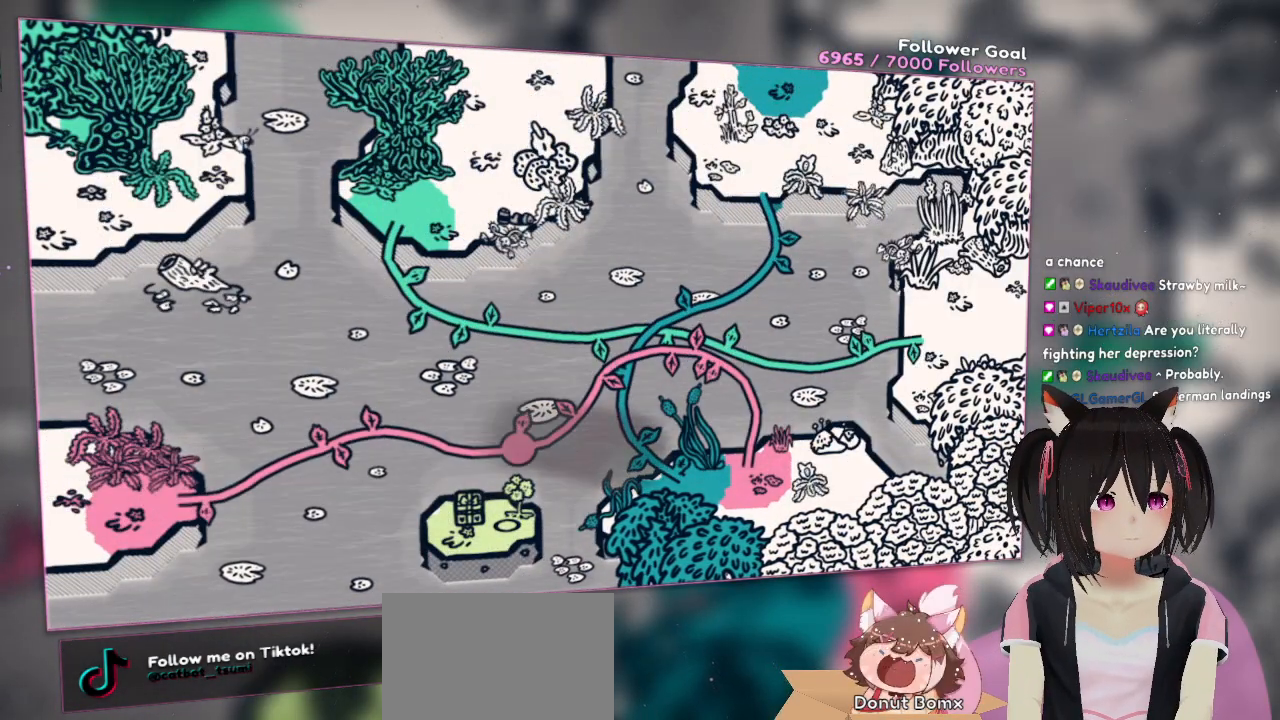
{"buttons": [], "left_stick": "down", "right_stick": "center", "events": [[283, "left_stick", "center"], [500, "left_stick", "down"]]}
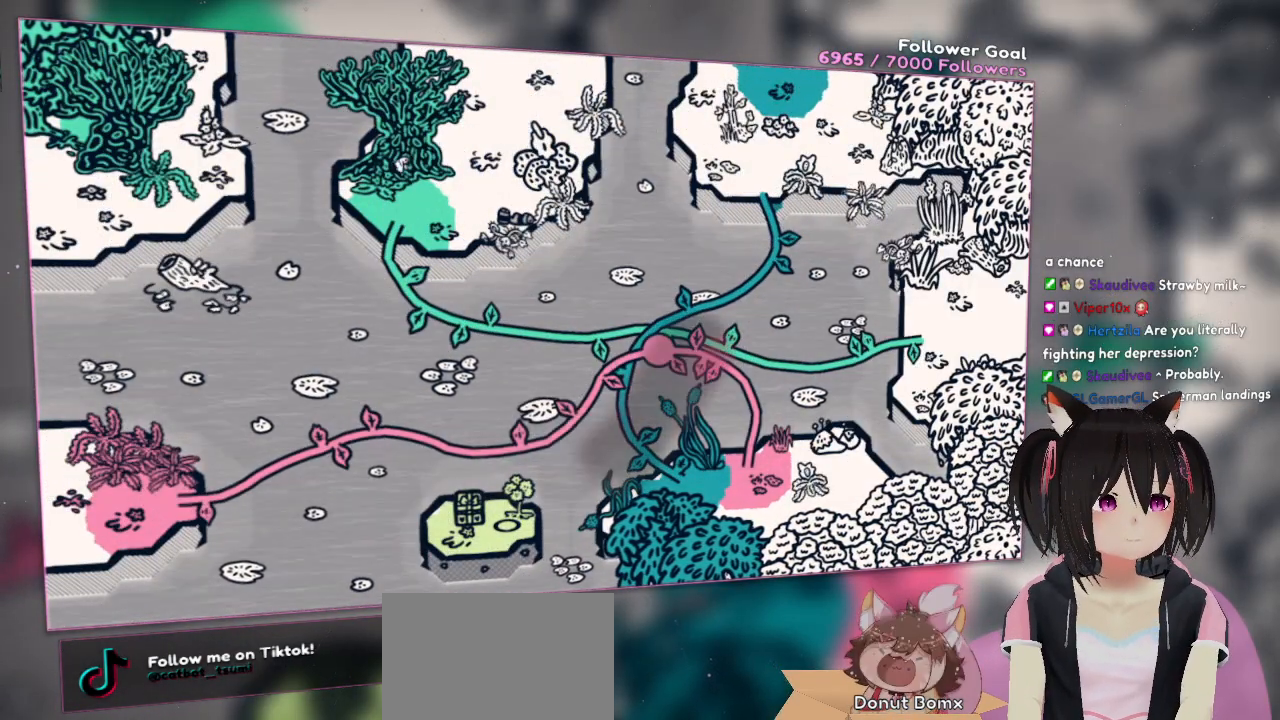
{"buttons": [], "left_stick": "down", "right_stick": "center", "events": [[100, "left_stick", "down-right"], [467, "left_stick", "down"]]}
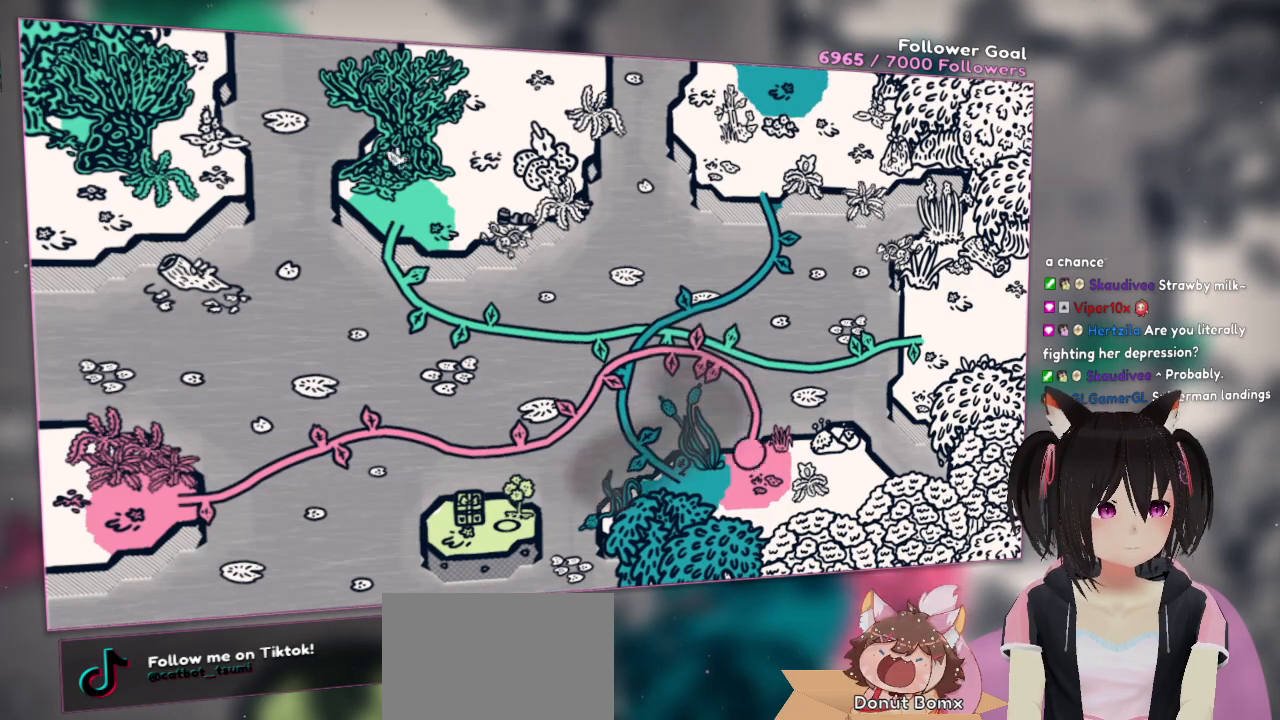
{"buttons": [], "left_stick": "down-left", "right_stick": "center", "events": [[133, "left_stick", "down-left"]]}
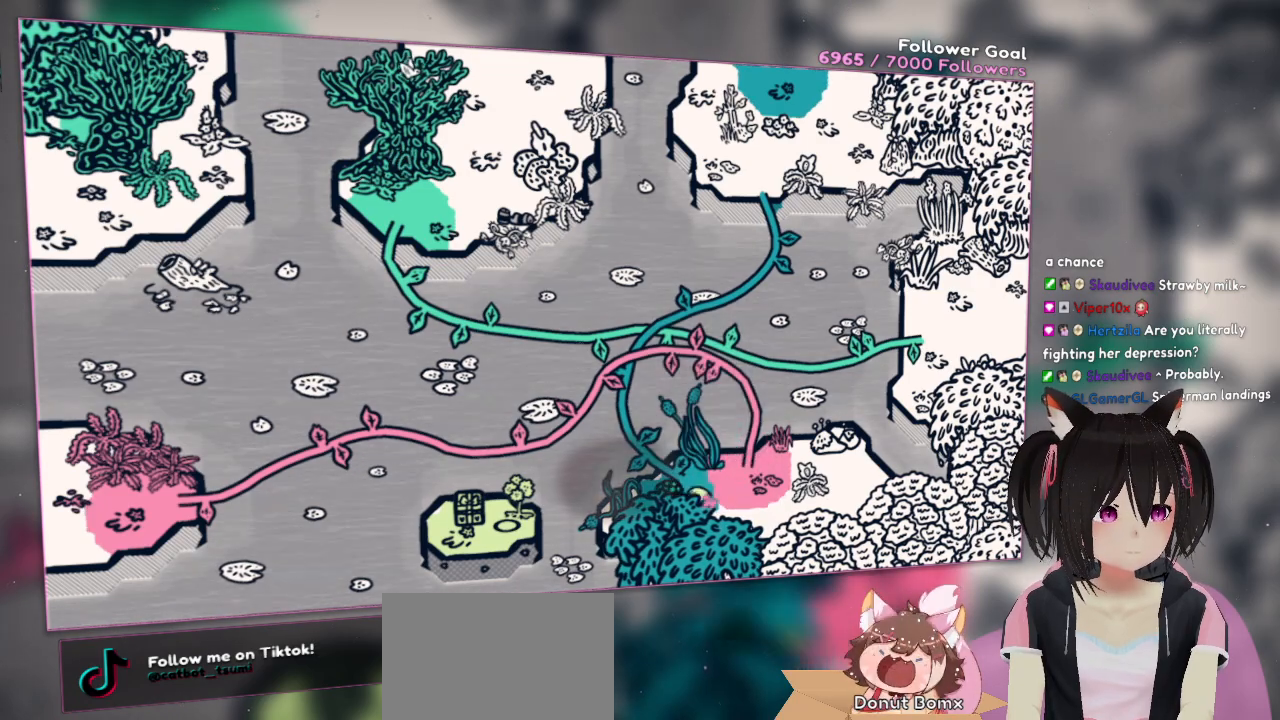
{"buttons": [], "left_stick": "left", "right_stick": "center", "events": [[133, "left_stick", "left"], [200, "X", "down"], [467, "X", "up"]]}
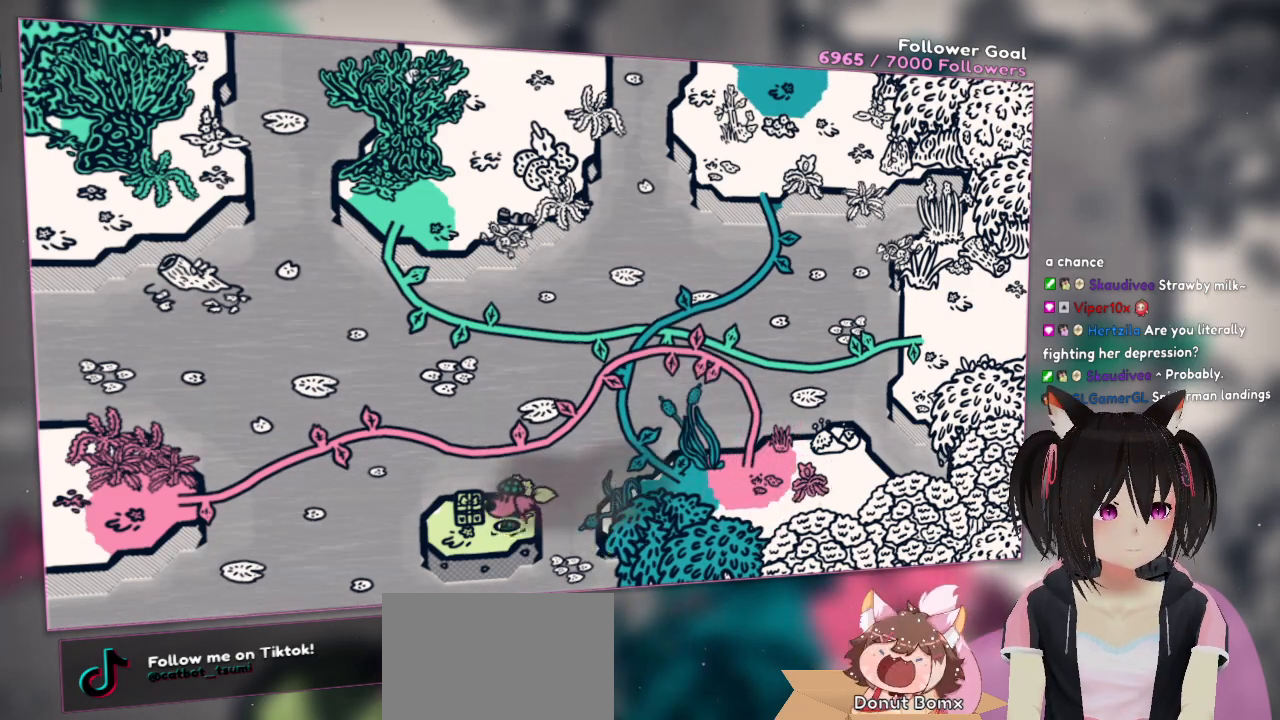
{"buttons": [], "left_stick": "center", "right_stick": "center", "events": [[300, "B", "down"], [300, "left_stick", "center"], [367, "B", "up"]]}